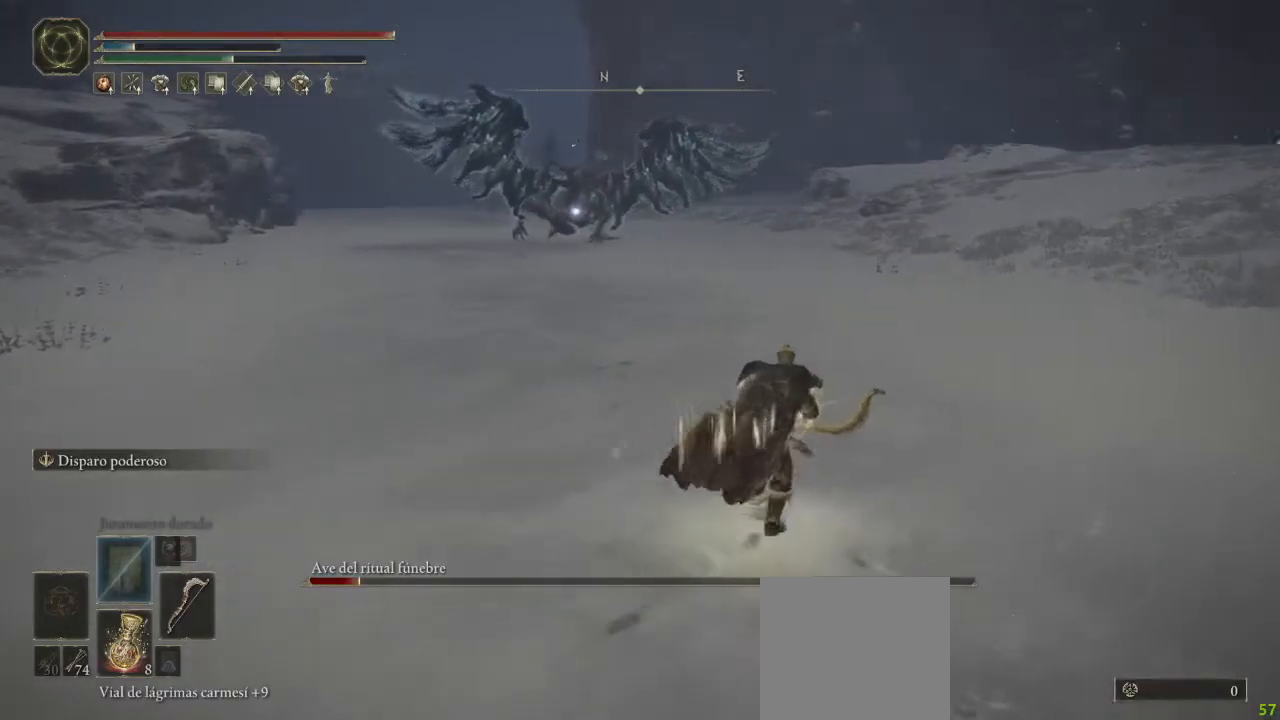
Gameplay with a controller (Xbox layout); each line is a JSON object with the inputs held at the frame after it. "events" lists button and stick changes between this image and that frame as [ms after this image, input, new state], when the widget could be followed in between.
{"buttons": [], "left_stick": "up-right", "right_stick": "center", "events": [[333, "B", "up"]]}
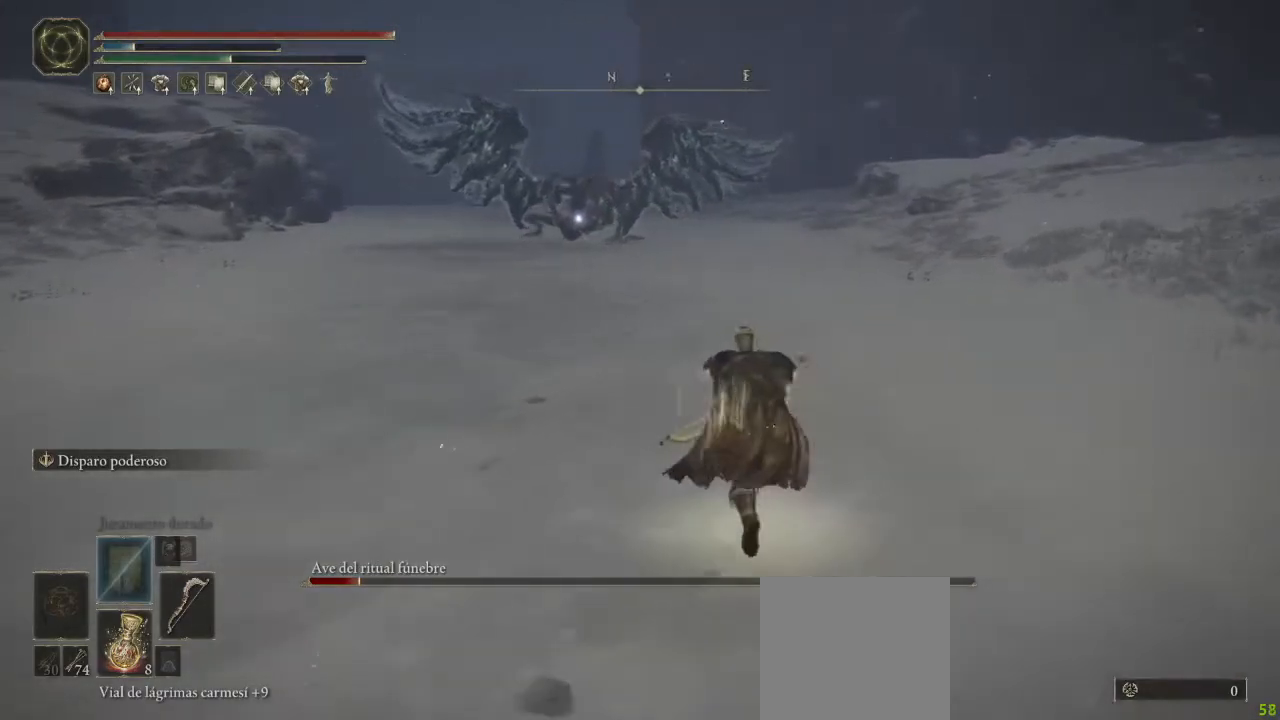
{"buttons": ["L2", "R2"], "left_stick": "up-right", "right_stick": "center", "events": [[50, "right_stick", "right"], [100, "right_stick", "center"], [317, "L2", "down"], [467, "R2", "down"]]}
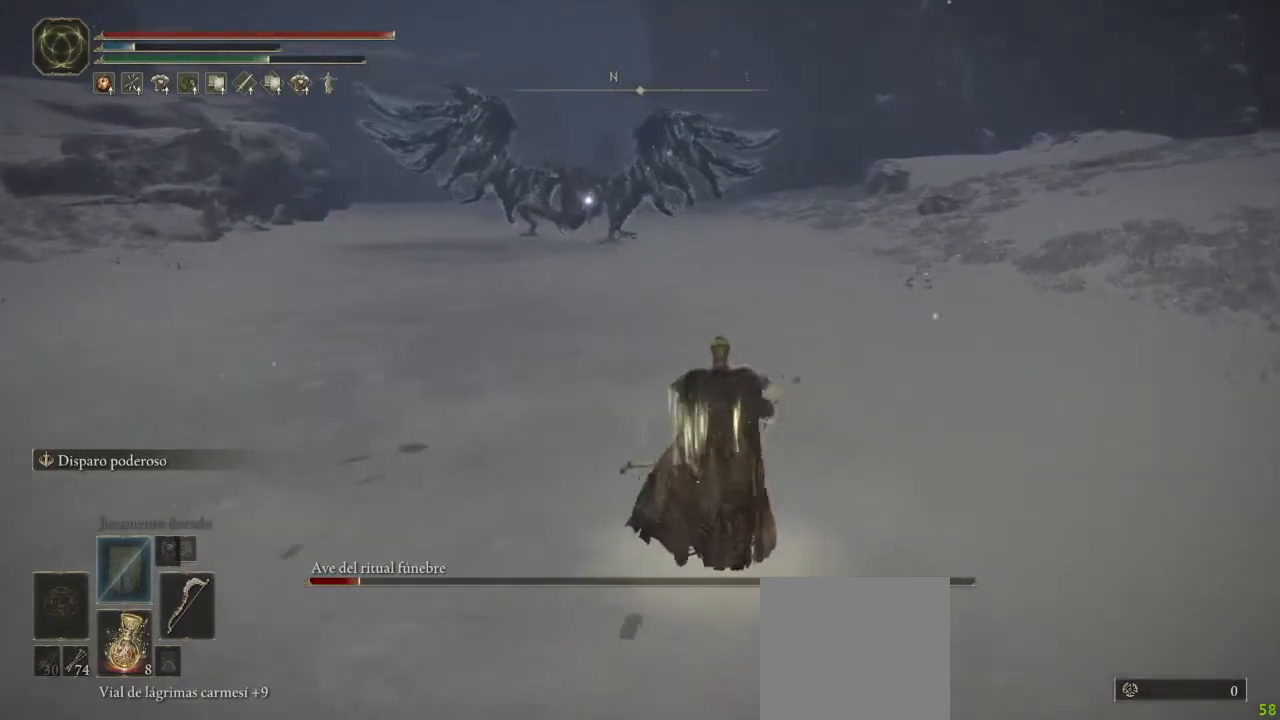
{"buttons": ["L2", "R2"], "left_stick": "up-right", "right_stick": "center", "events": [[283, "R2", "up"], [317, "R2", "down"], [450, "R2", "up"], [500, "R2", "down"]]}
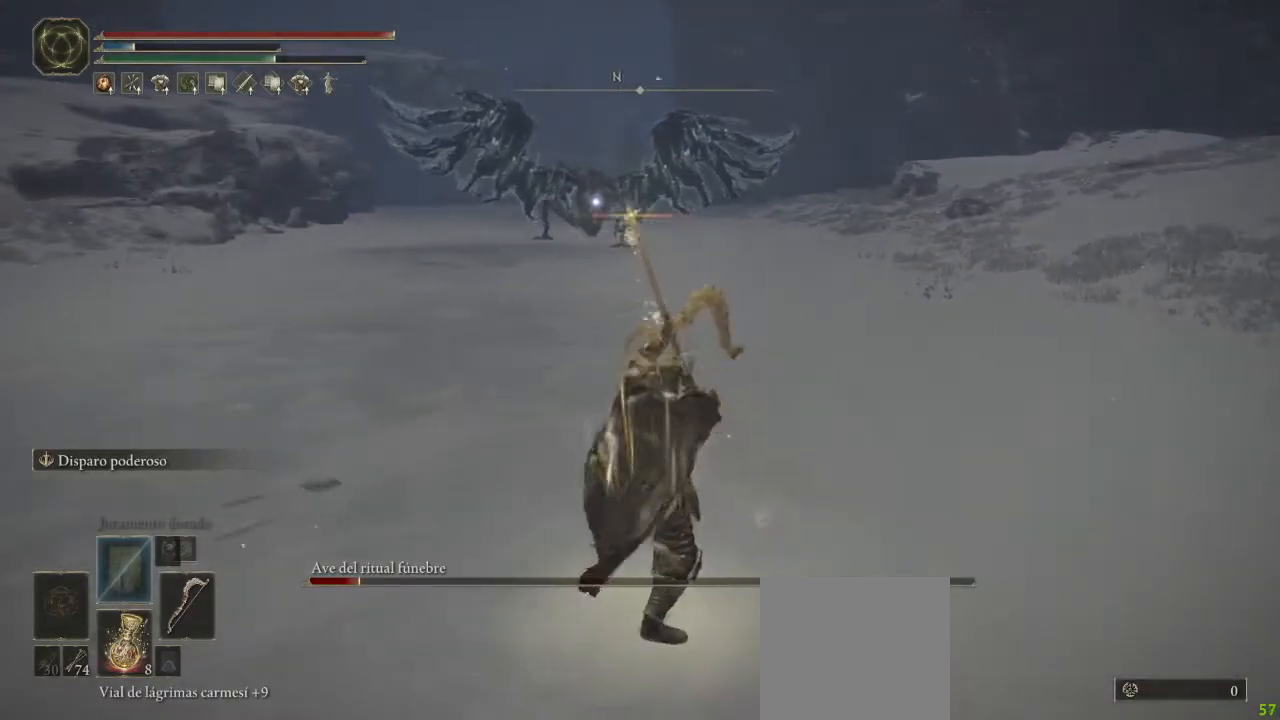
{"buttons": ["L2"], "left_stick": "up", "right_stick": "center", "events": [[150, "R2", "up"], [367, "left_stick", "up"]]}
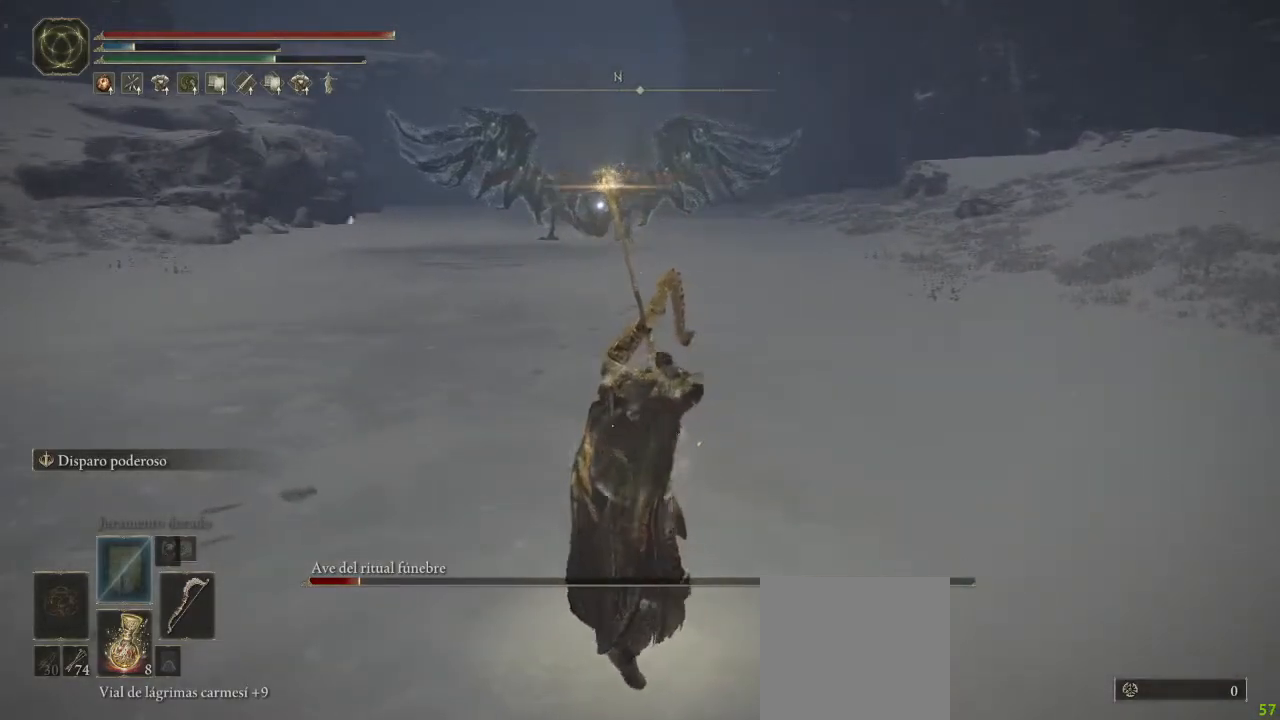
{"buttons": ["L2"], "left_stick": "up", "right_stick": "center", "events": []}
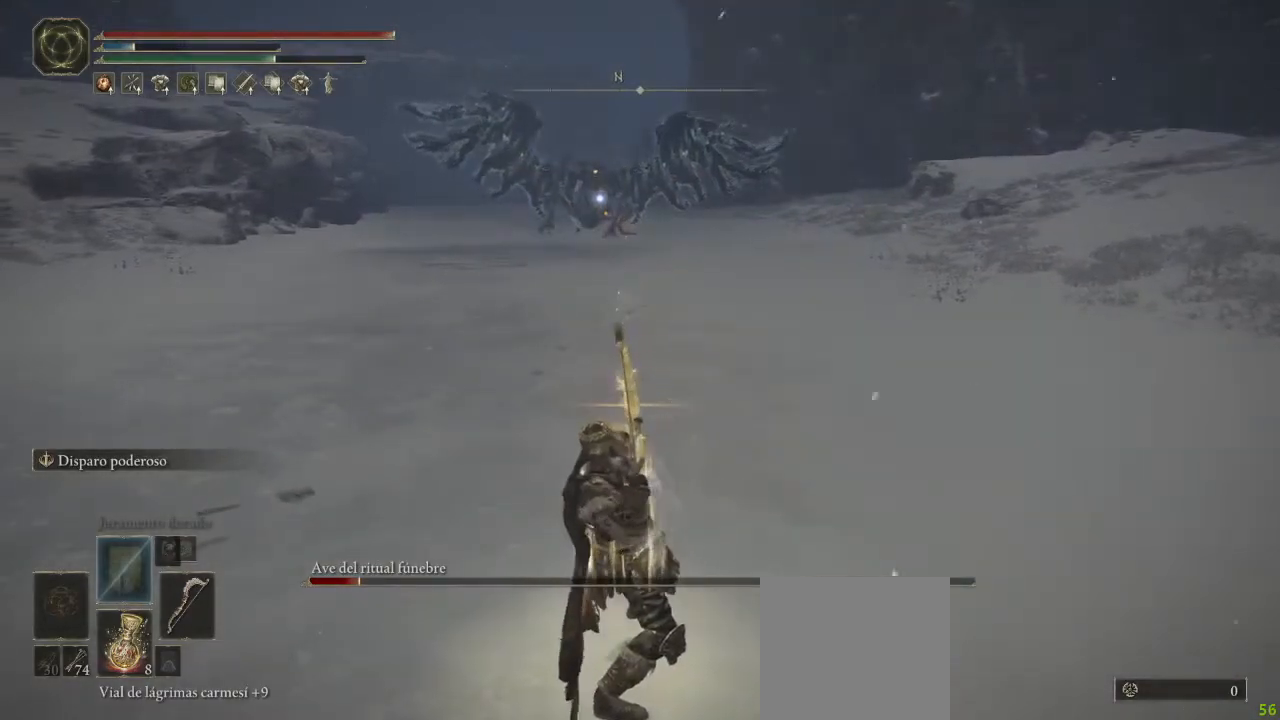
{"buttons": ["L2"], "left_stick": "up", "right_stick": "center", "events": []}
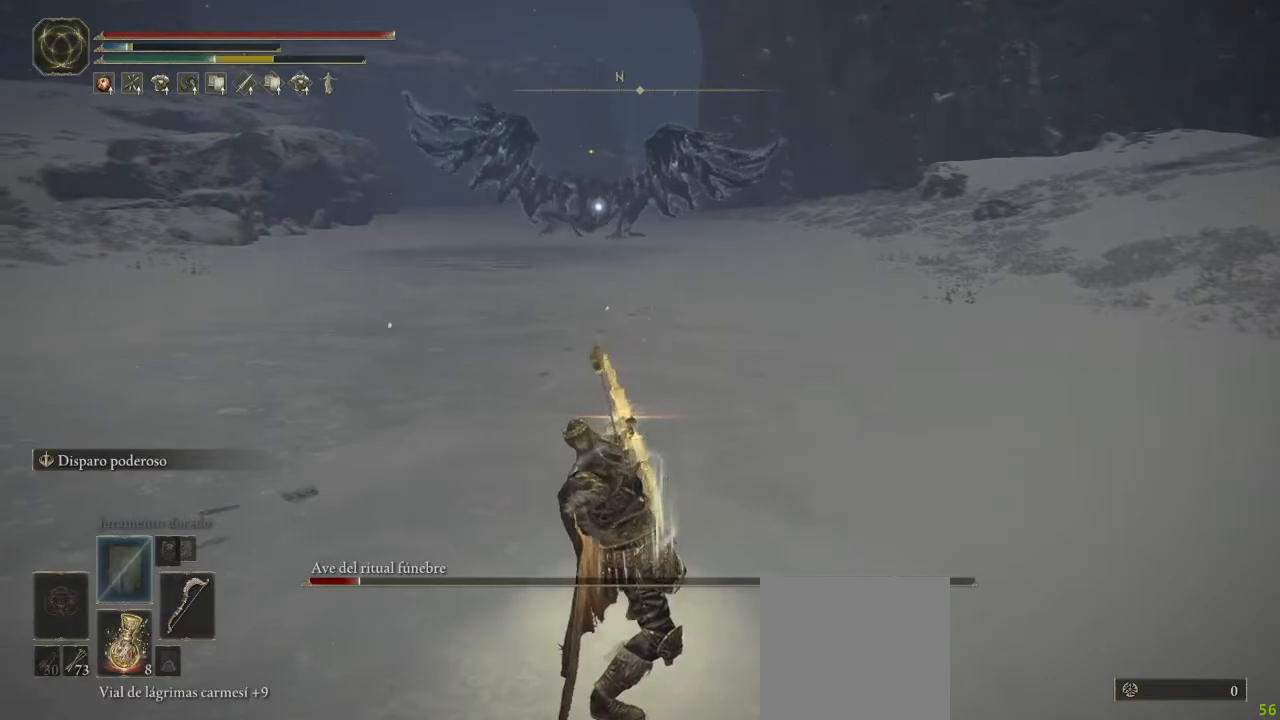
{"buttons": [], "left_stick": "up", "right_stick": "center", "events": [[283, "L2", "up"]]}
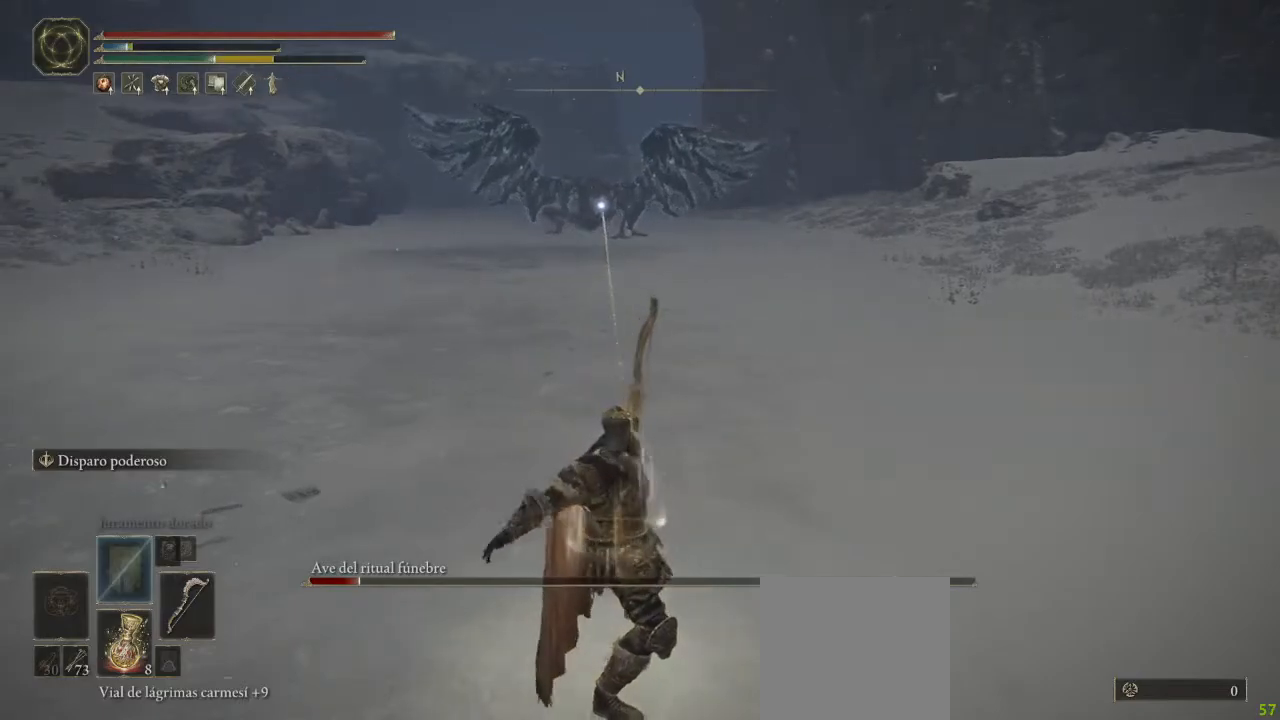
{"buttons": ["B"], "left_stick": "up", "right_stick": "center", "events": [[17, "B", "down"]]}
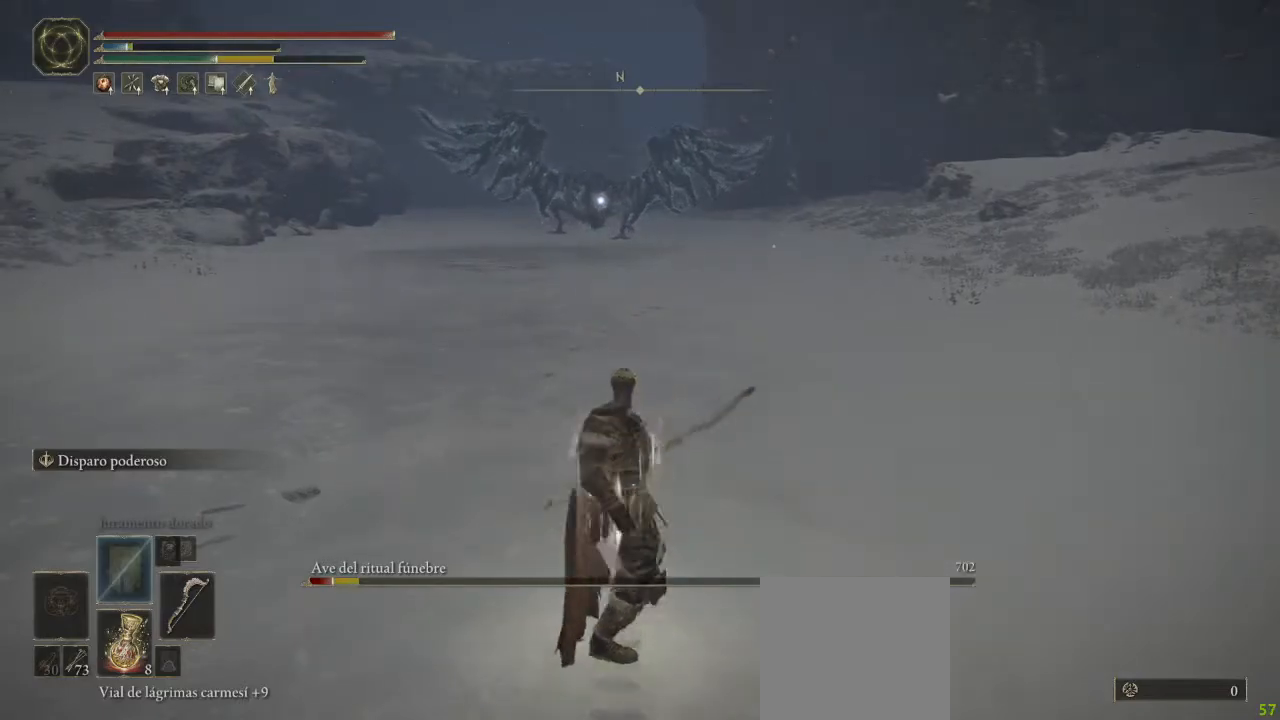
{"buttons": ["B"], "left_stick": "up", "right_stick": "center", "events": []}
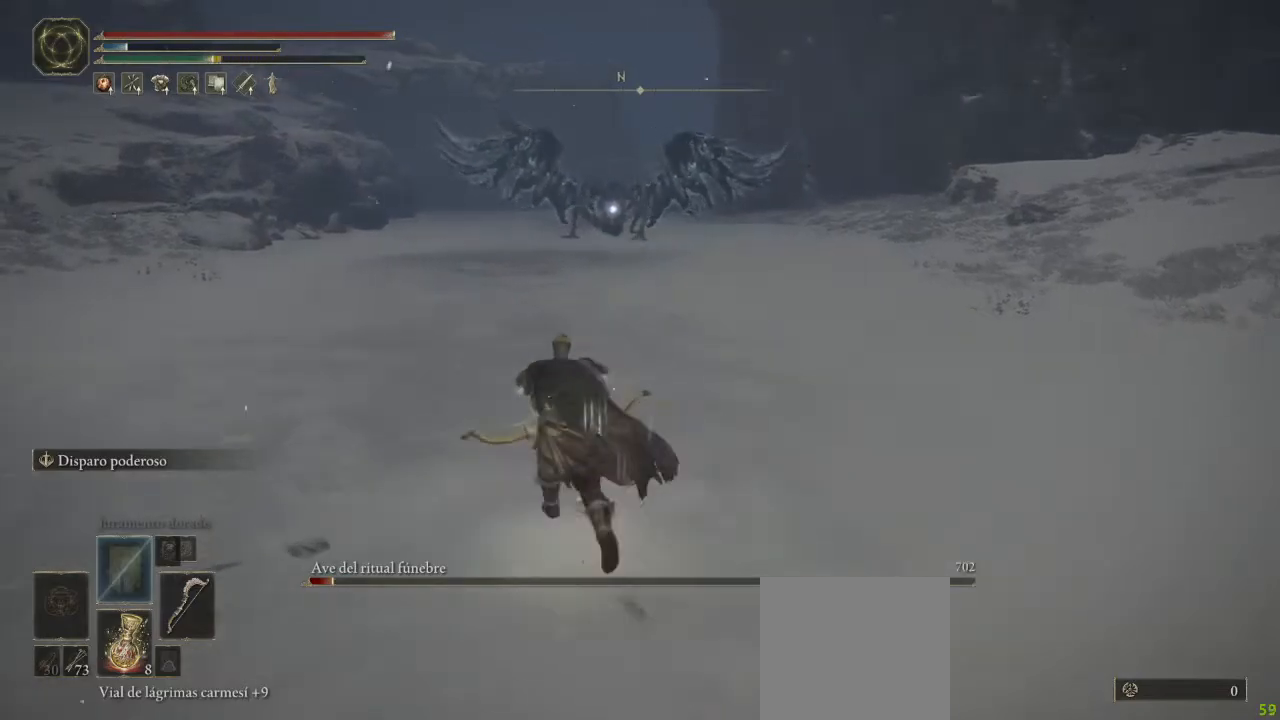
{"buttons": ["B"], "left_stick": "up", "right_stick": "center", "events": []}
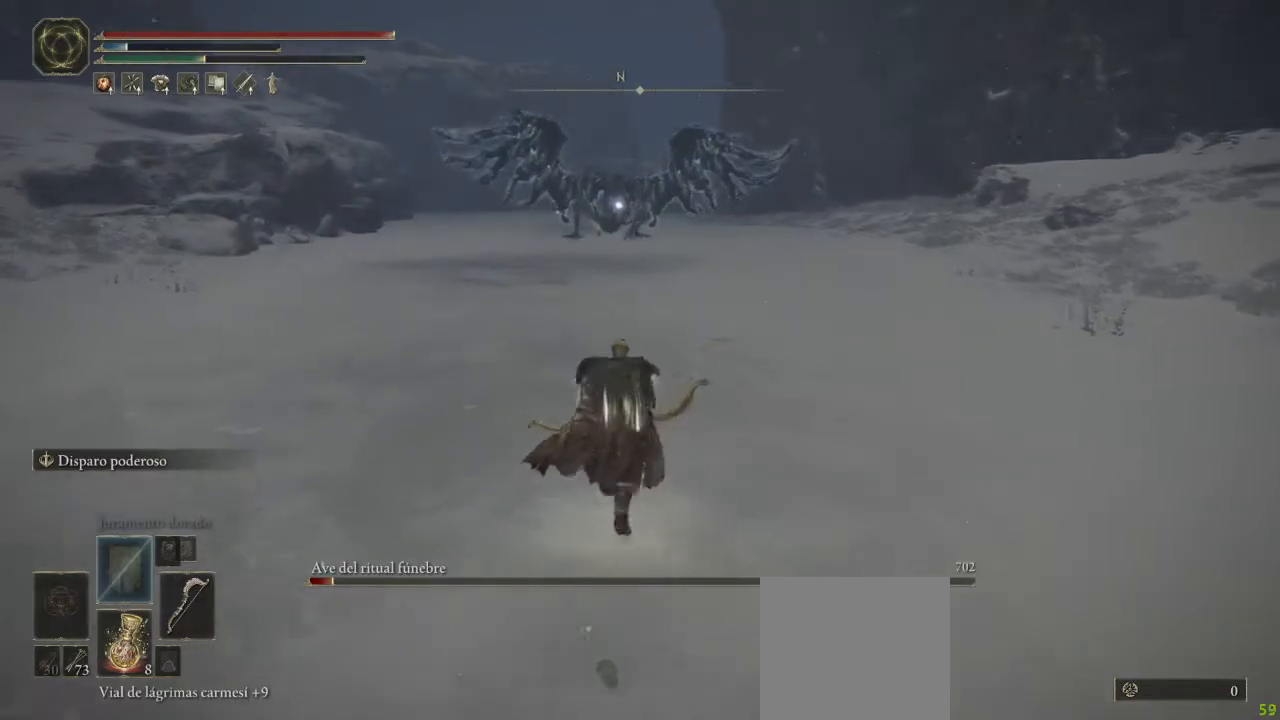
{"buttons": ["L2"], "left_stick": "up", "right_stick": "center", "events": [[417, "L2", "down"], [433, "B", "up"]]}
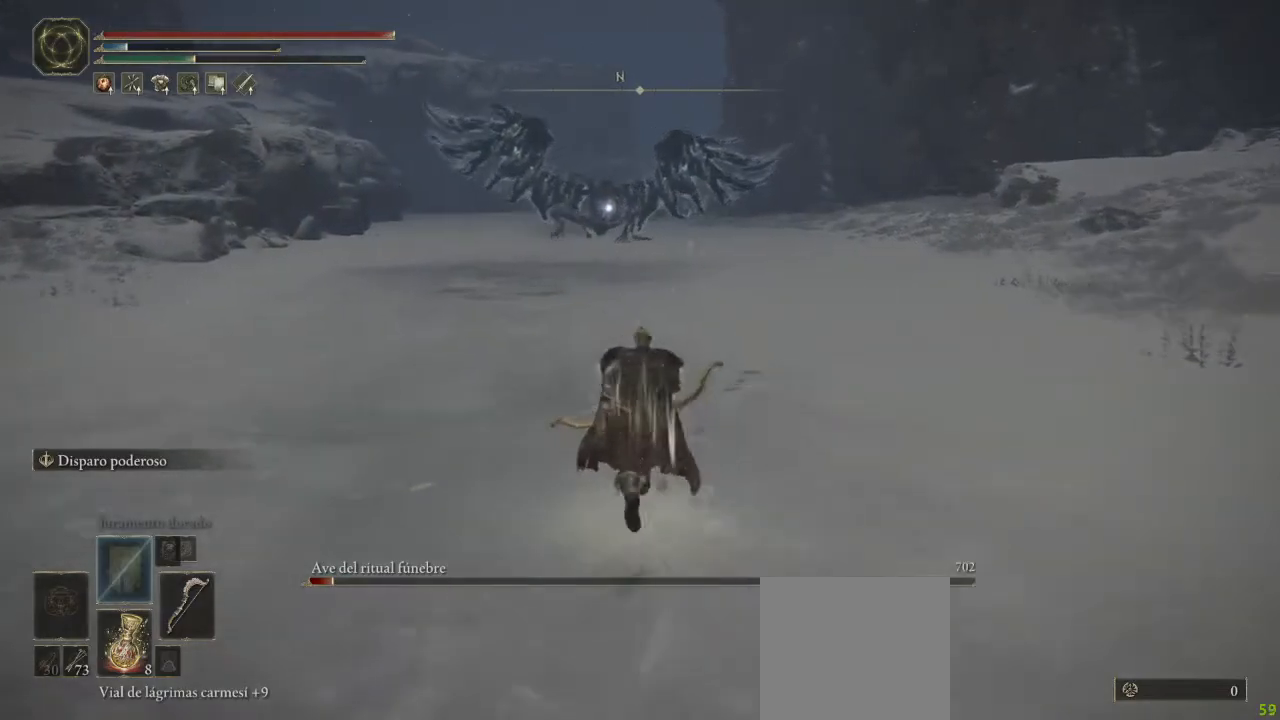
{"buttons": ["L2"], "left_stick": "up", "right_stick": "center", "events": [[17, "R2", "down"], [333, "R2", "up"], [350, "R2", "down"], [500, "R2", "up"]]}
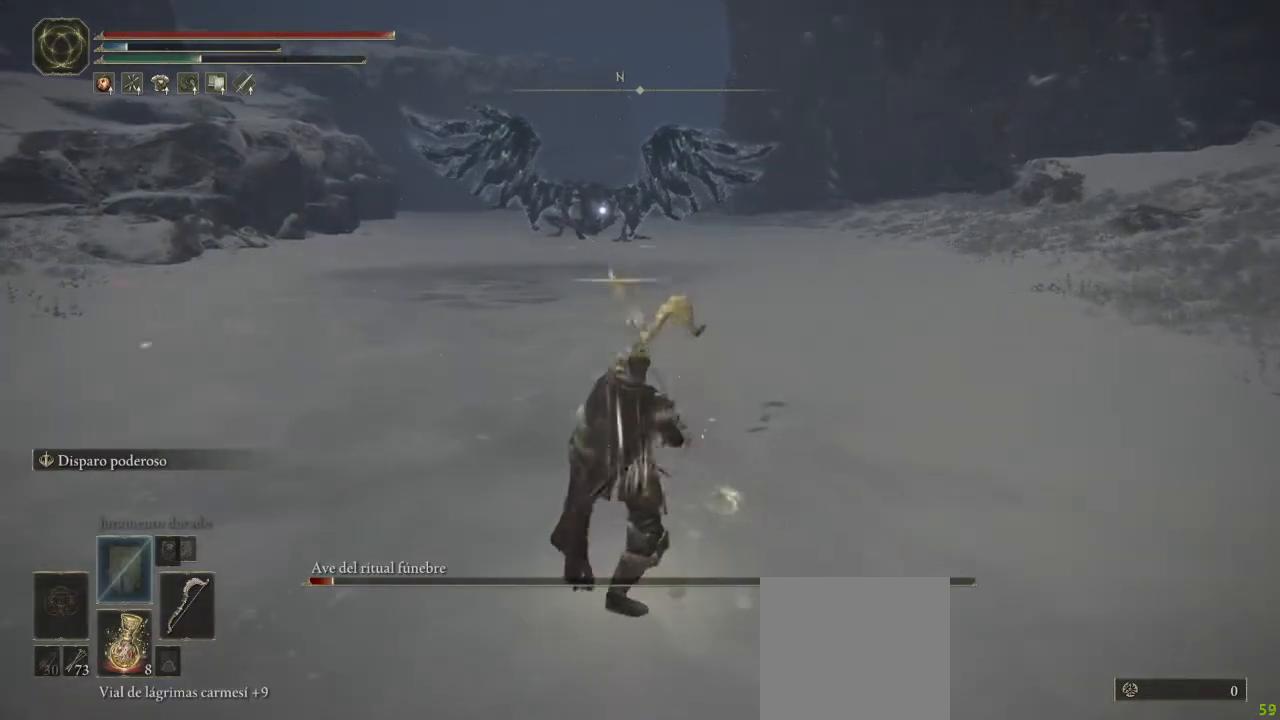
{"buttons": ["L2"], "left_stick": "up", "right_stick": "center", "events": [[33, "R2", "down"], [183, "R2", "up"]]}
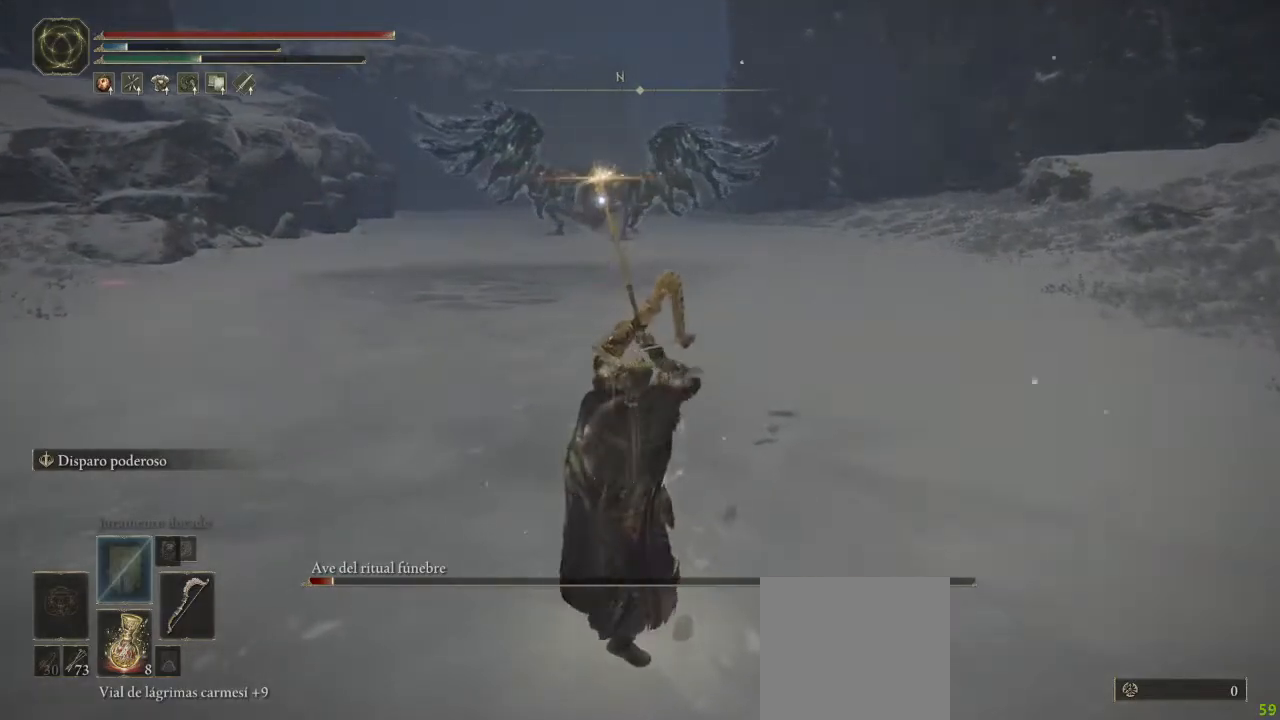
{"buttons": ["L2"], "left_stick": "up", "right_stick": "center", "events": []}
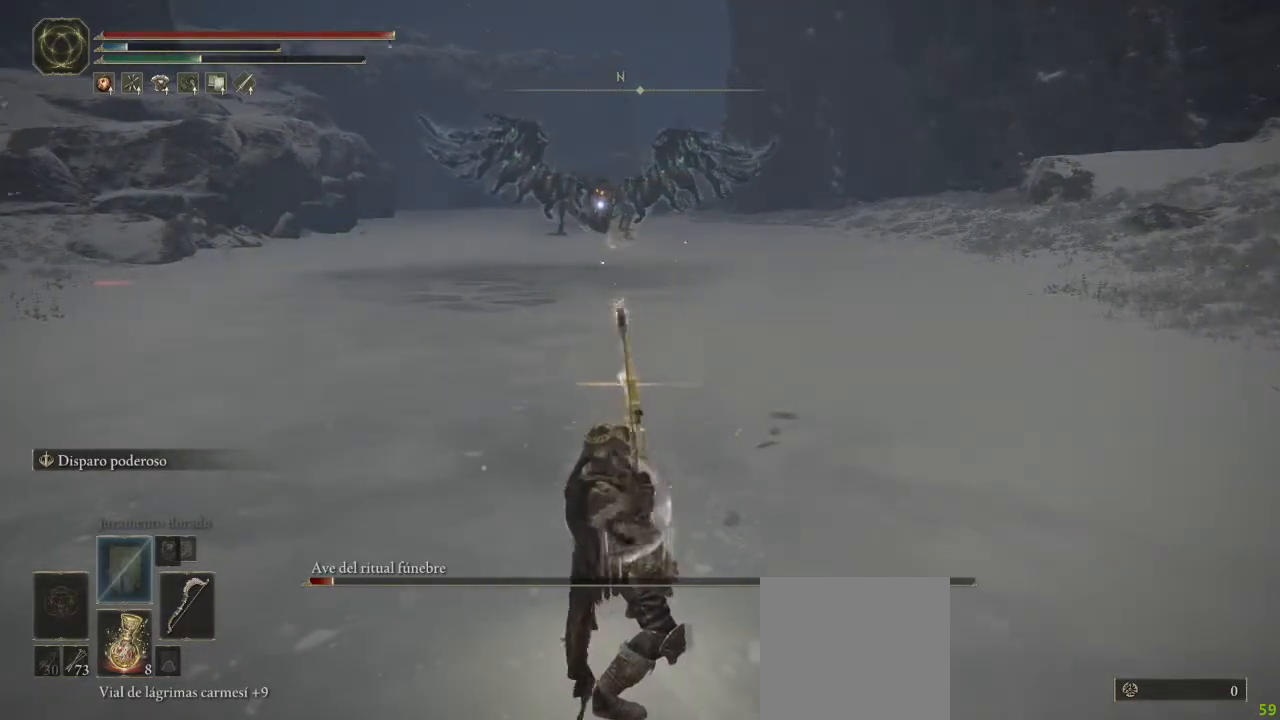
{"buttons": ["L2"], "left_stick": "up", "right_stick": "center", "events": []}
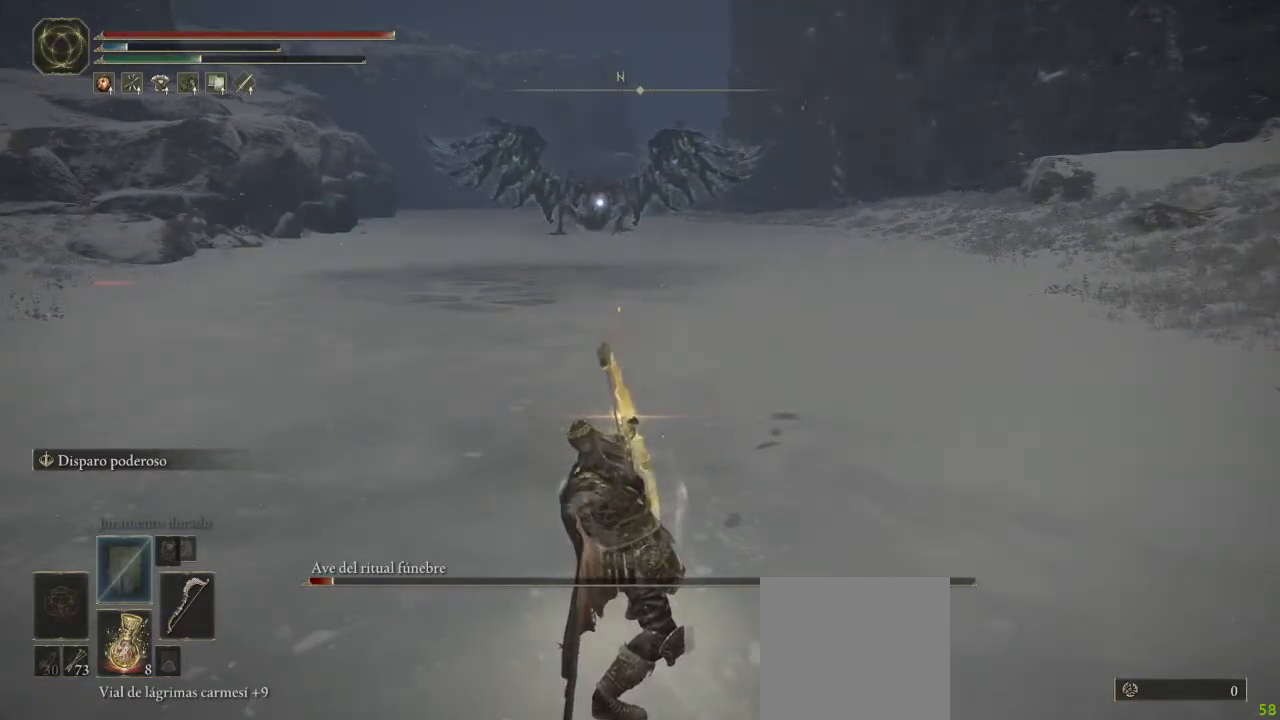
{"buttons": ["L2"], "left_stick": "up", "right_stick": "center", "events": []}
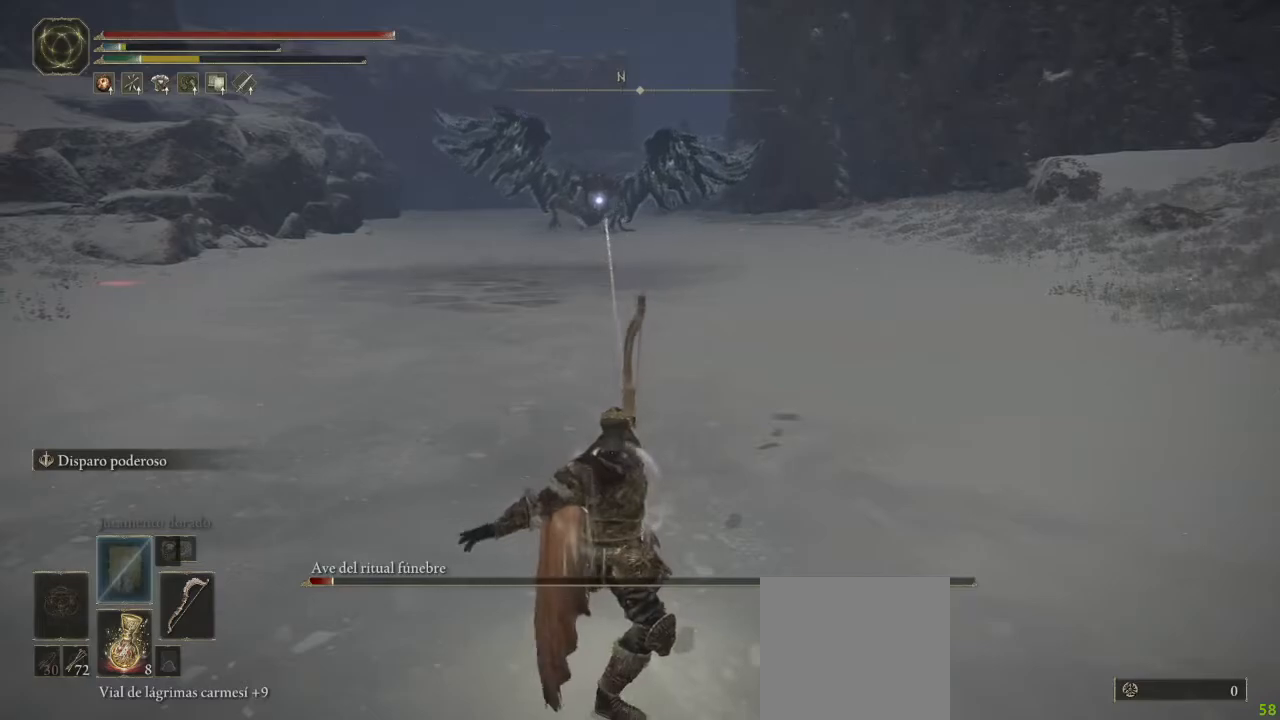
{"buttons": [], "left_stick": "up", "right_stick": "center", "events": [[367, "L2", "up"]]}
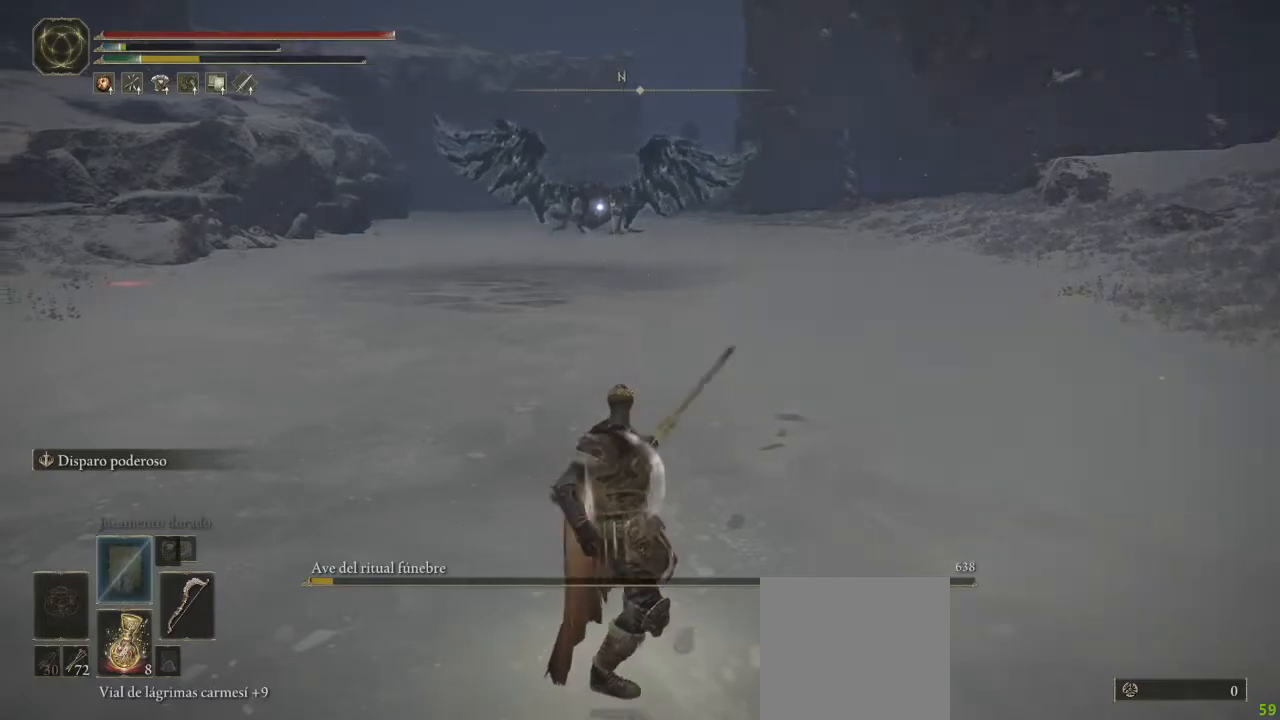
{"buttons": ["B"], "left_stick": "up", "right_stick": "center", "events": [[217, "B", "down"]]}
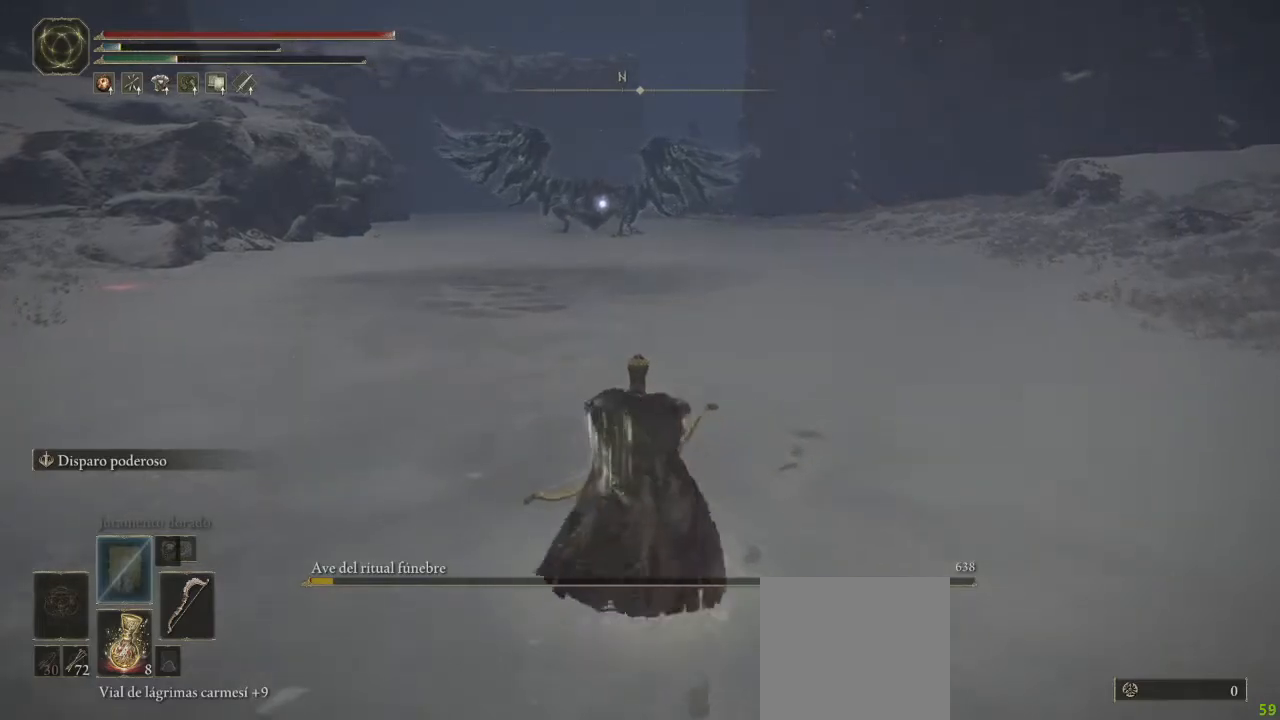
{"buttons": ["B"], "left_stick": "up", "right_stick": "center", "events": []}
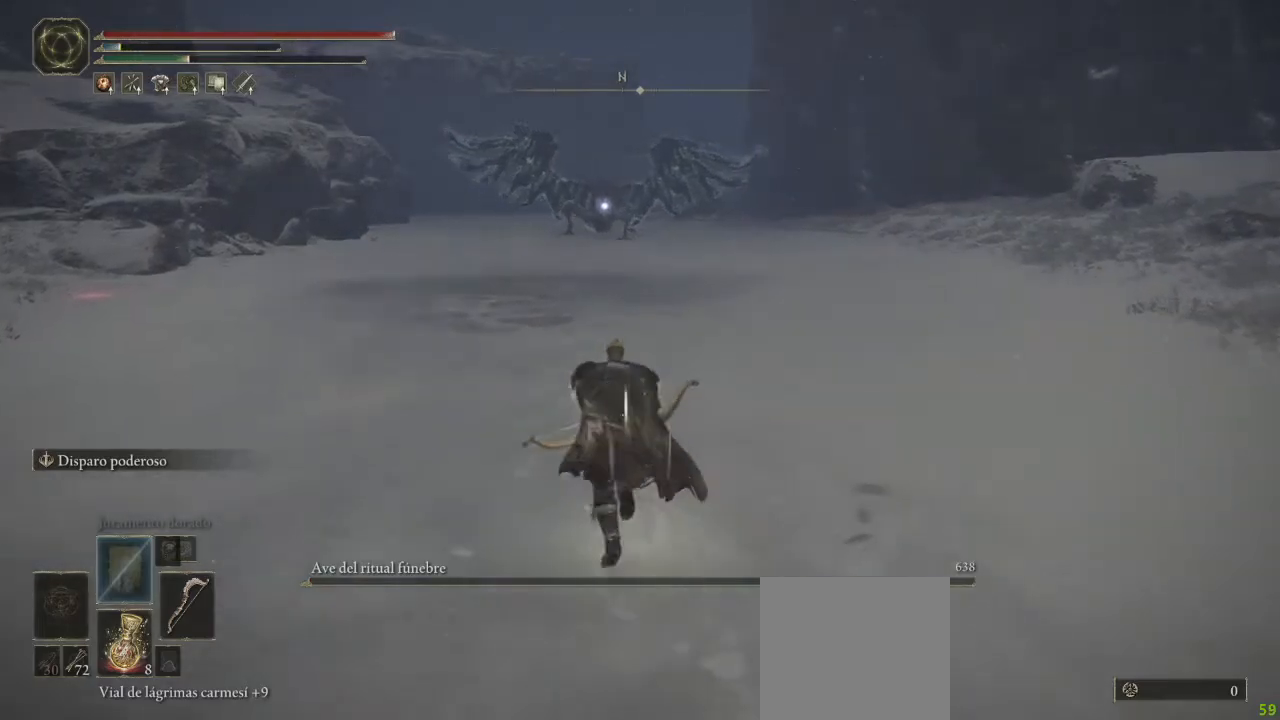
{"buttons": ["B"], "left_stick": "up", "right_stick": "center", "events": []}
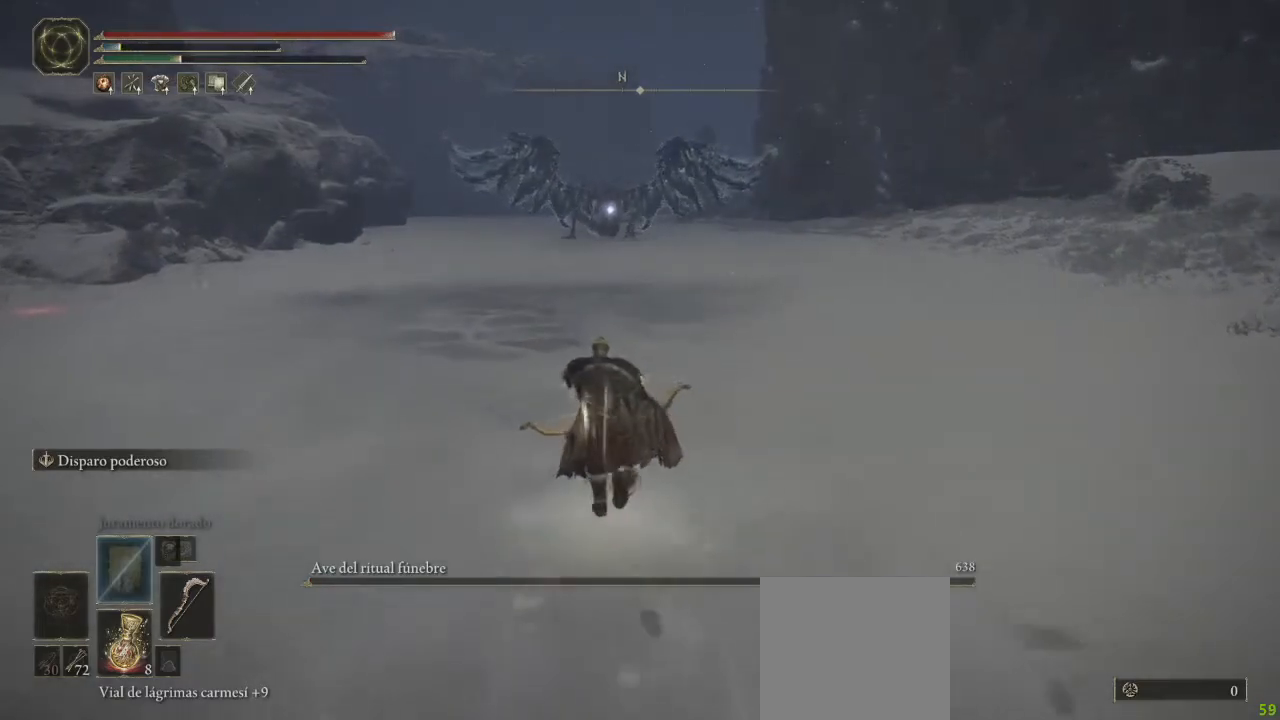
{"buttons": ["B"], "left_stick": "up", "right_stick": "center", "events": []}
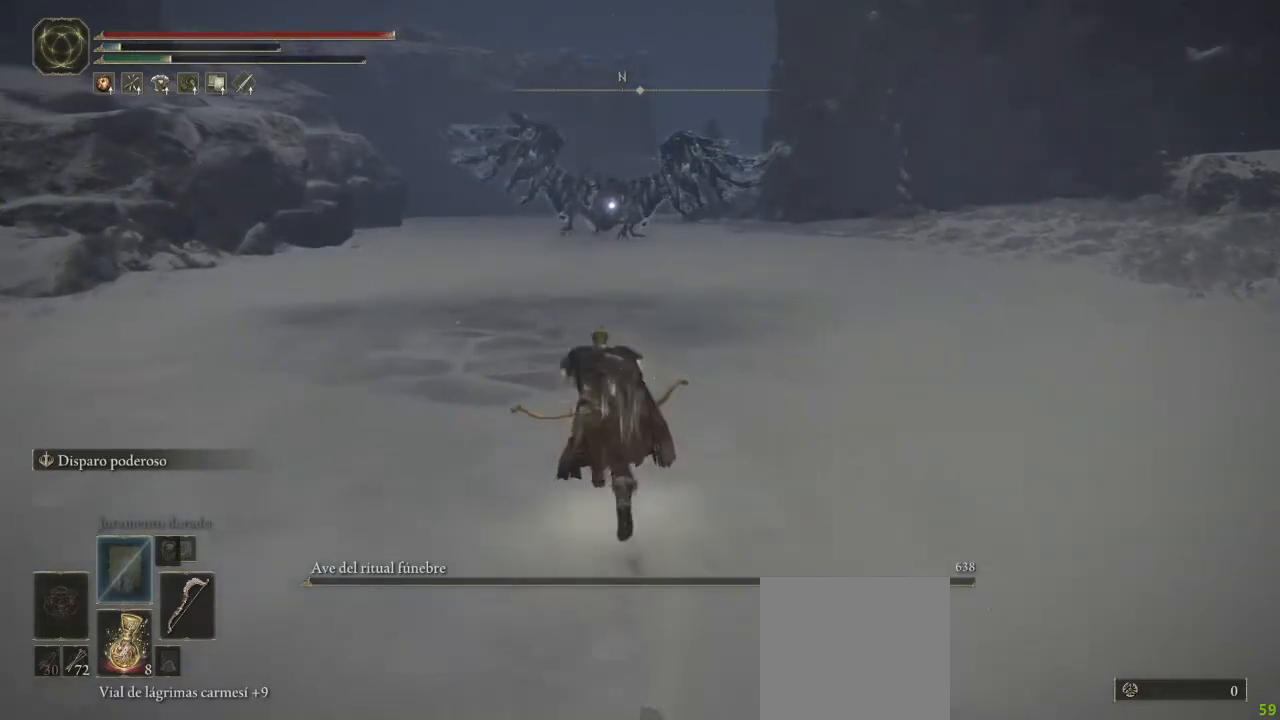
{"buttons": ["B"], "left_stick": "up", "right_stick": "center", "events": []}
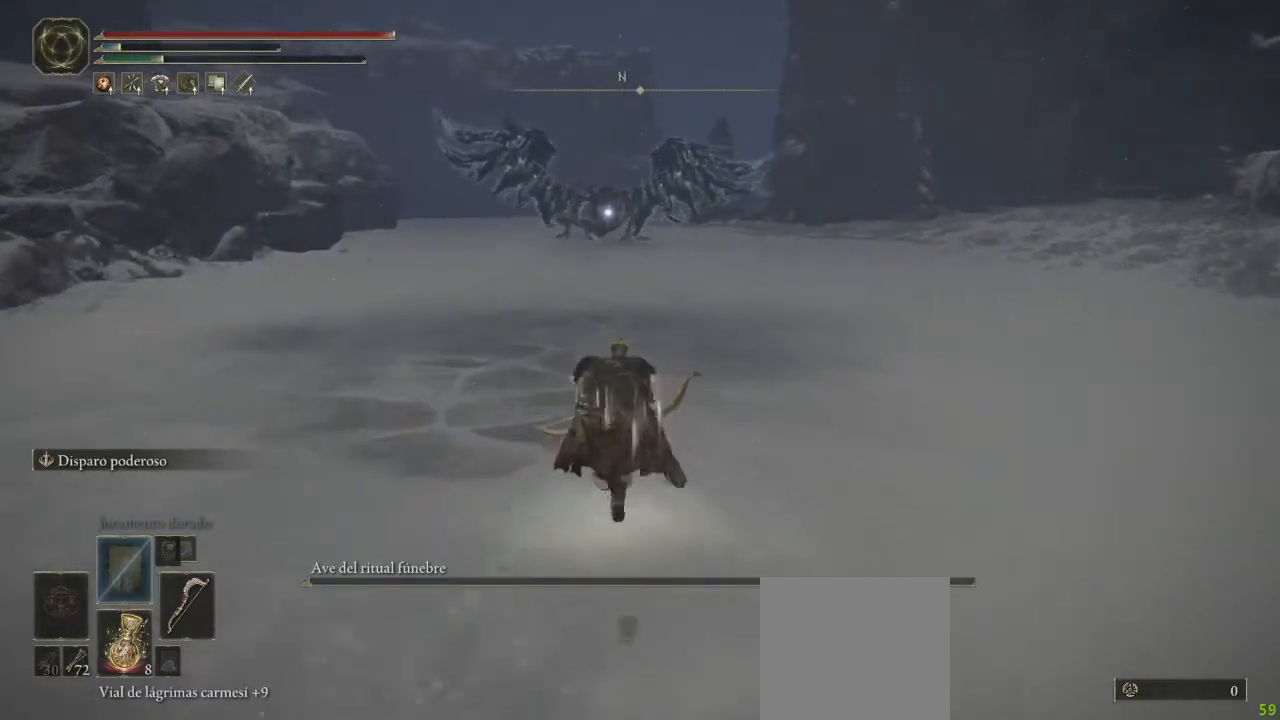
{"buttons": ["L2", "R2"], "left_stick": "up", "right_stick": "center", "events": [[217, "L2", "down"], [233, "B", "up"], [283, "R2", "down"], [417, "R2", "up"], [467, "R2", "down"]]}
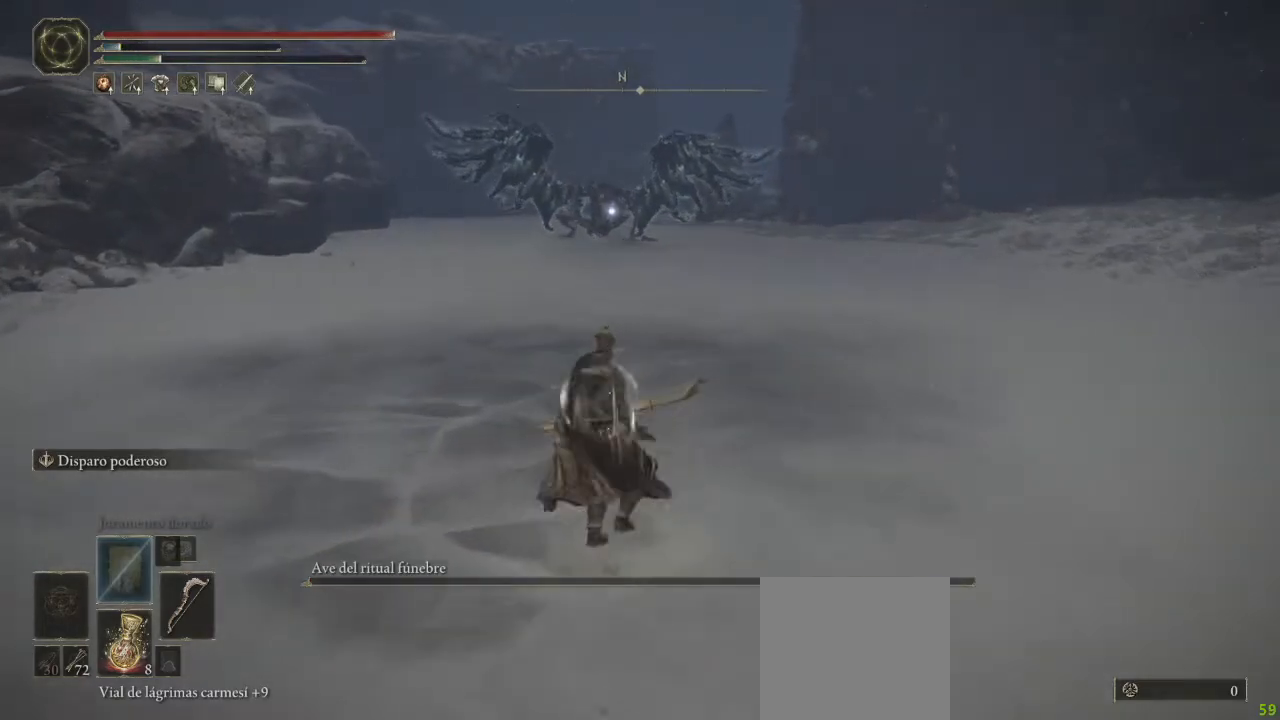
{"buttons": ["L2", "R2"], "left_stick": "up", "right_stick": "center", "events": [[100, "R2", "up"], [133, "R2", "down"], [283, "R2", "up"], [317, "R2", "down"], [450, "R2", "up"], [483, "R2", "down"]]}
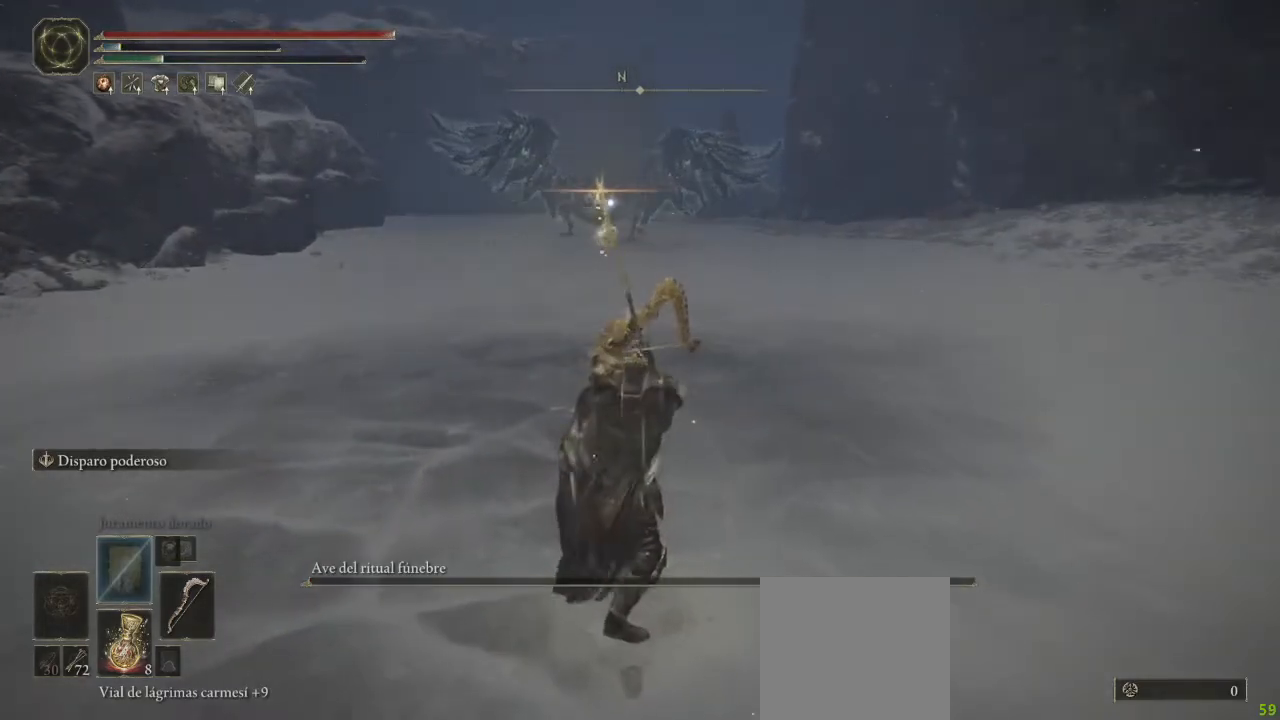
{"buttons": ["L2"], "left_stick": "up", "right_stick": "center", "events": [[133, "R2", "up"], [167, "R2", "down"], [317, "R2", "up"]]}
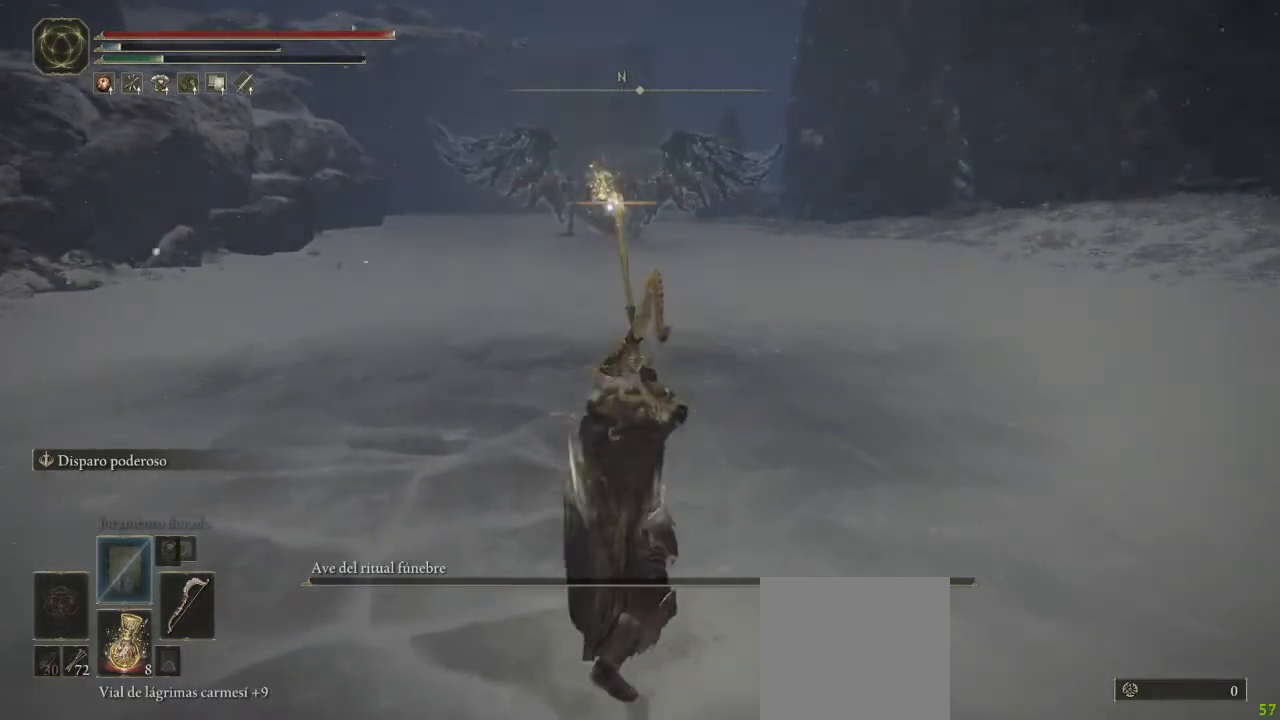
{"buttons": ["L2"], "left_stick": "up", "right_stick": "center", "events": []}
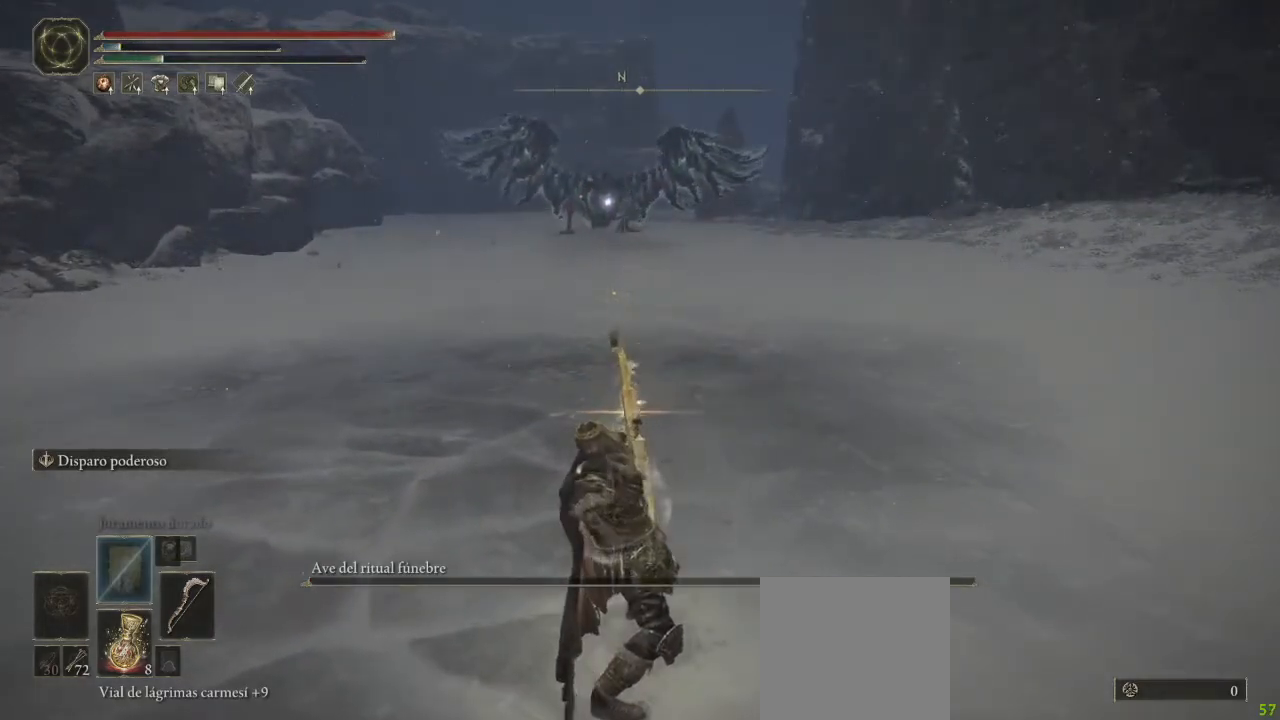
{"buttons": ["L2"], "left_stick": "up", "right_stick": "center", "events": []}
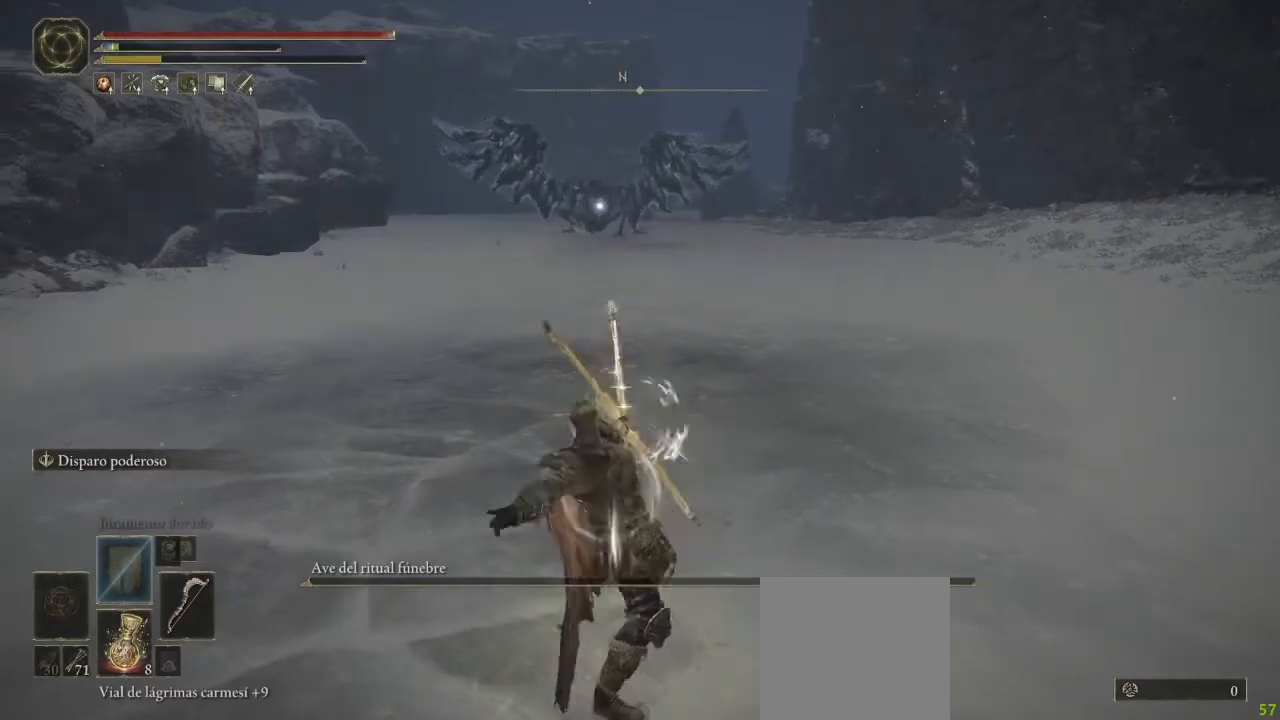
{"buttons": ["L2"], "left_stick": "up", "right_stick": "center", "events": []}
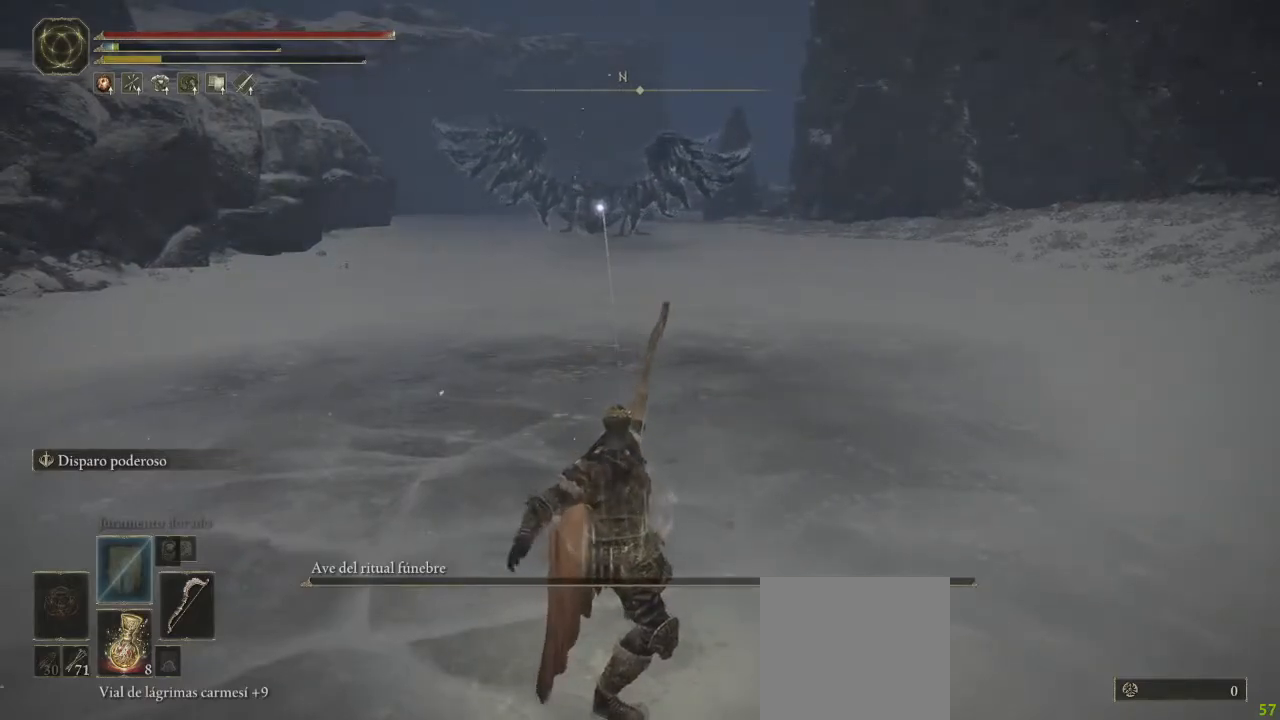
{"buttons": [], "left_stick": "up", "right_stick": "center", "events": [[283, "L2", "up"]]}
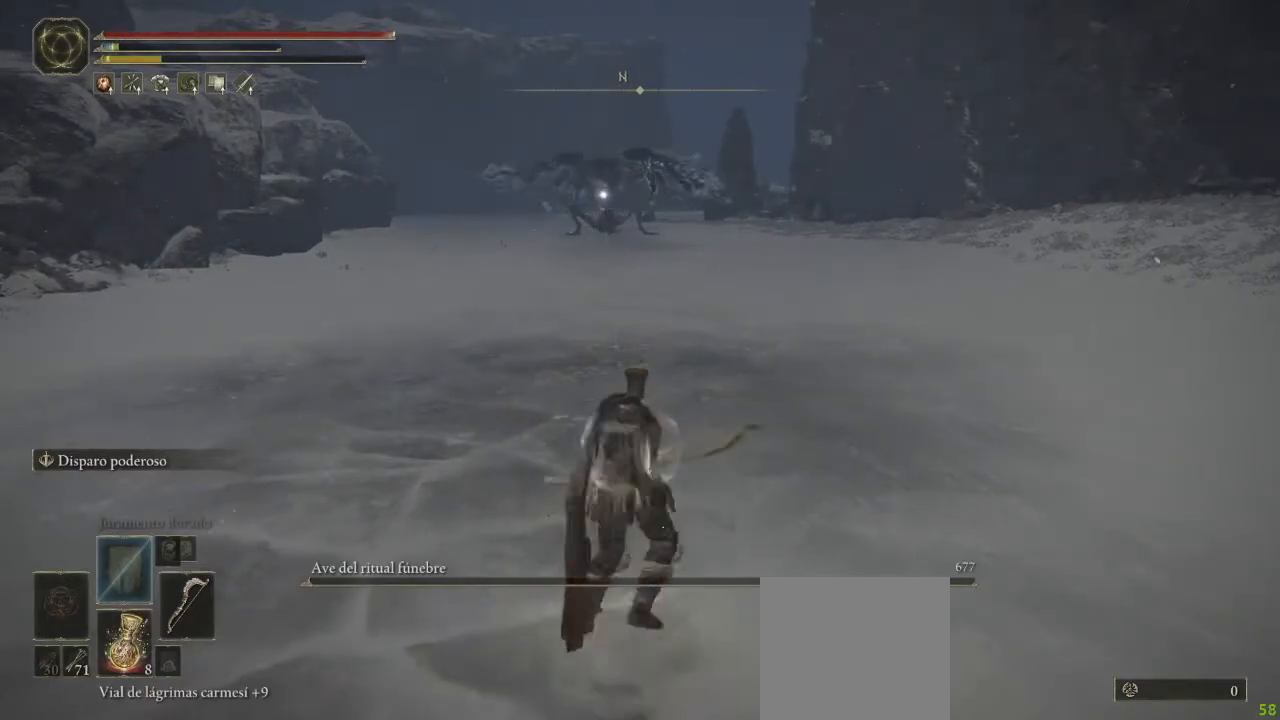
{"buttons": [], "left_stick": "center", "right_stick": "center", "events": [[17, "left_stick", "center"]]}